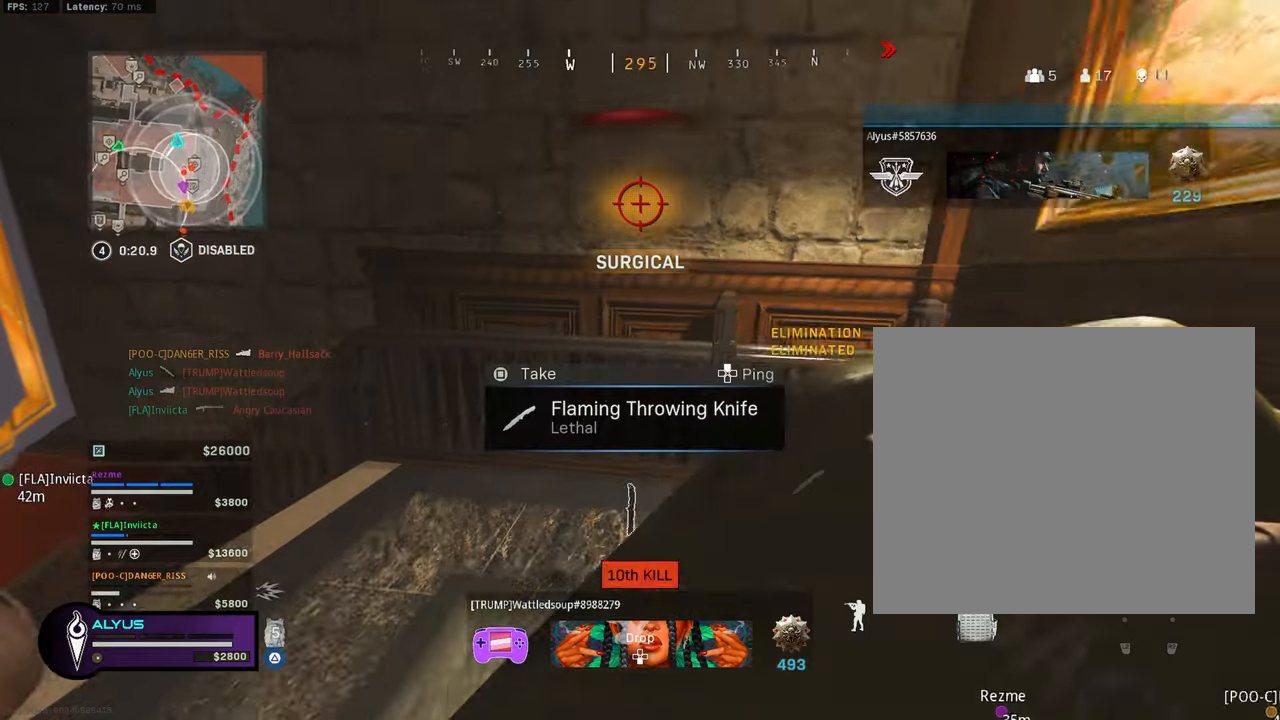
Gameplay with a controller (PlayStation layout); each line is a JSON object with the inputs held at the frame after it. "events" lists button and stick changes between this image and that frame as [ms after this image, input, new state], when the widget could be followed in between. Not read: TOUCHPAD.
{"buttons": ["TRIANGLE", "L3"], "left_stick": "up", "right_stick": "center", "events": [[17, "right_stick", "left"], [250, "L3", "down"], [317, "right_stick", "center"]]}
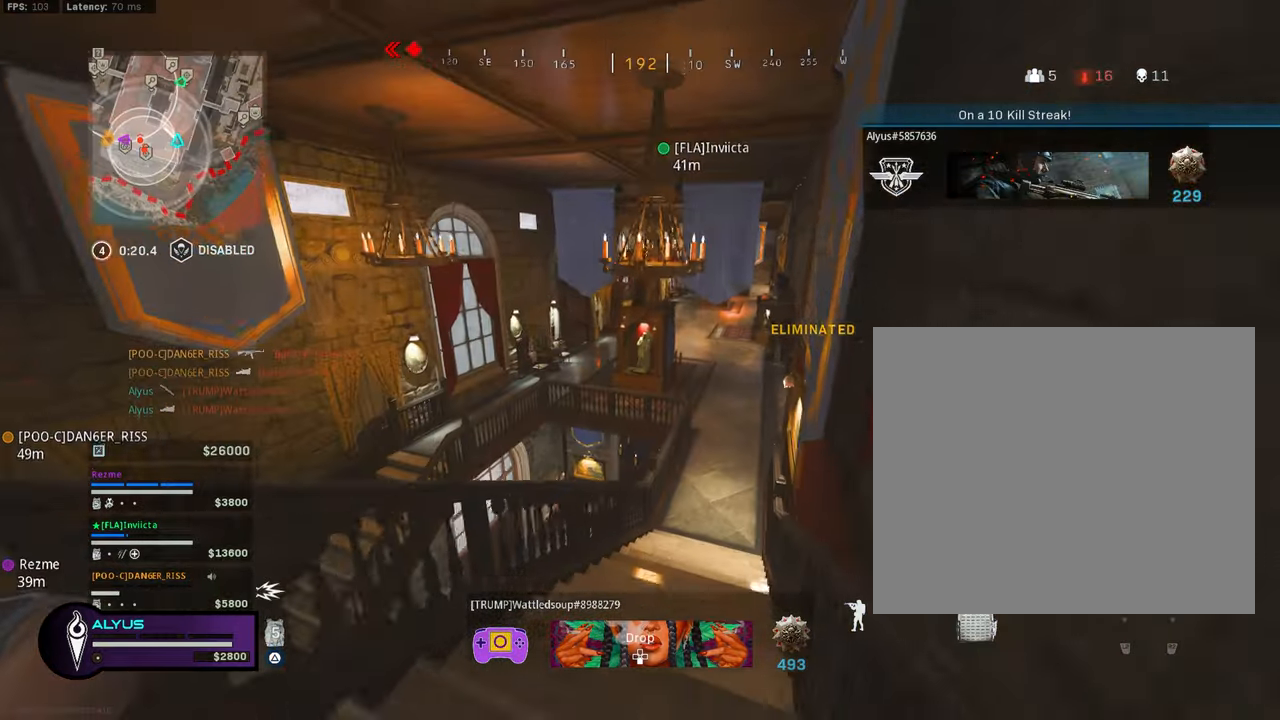
{"buttons": ["CROSS", "TRIANGLE", "R3"], "left_stick": "down", "right_stick": "up-left", "events": [[67, "R3", "down"], [167, "L3", "up"], [167, "right_stick", "left"], [200, "R3", "up"], [300, "left_stick", "right"], [367, "R3", "down"], [367, "left_stick", "down-right"], [417, "CROSS", "down"], [467, "left_stick", "down"], [483, "right_stick", "up-left"]]}
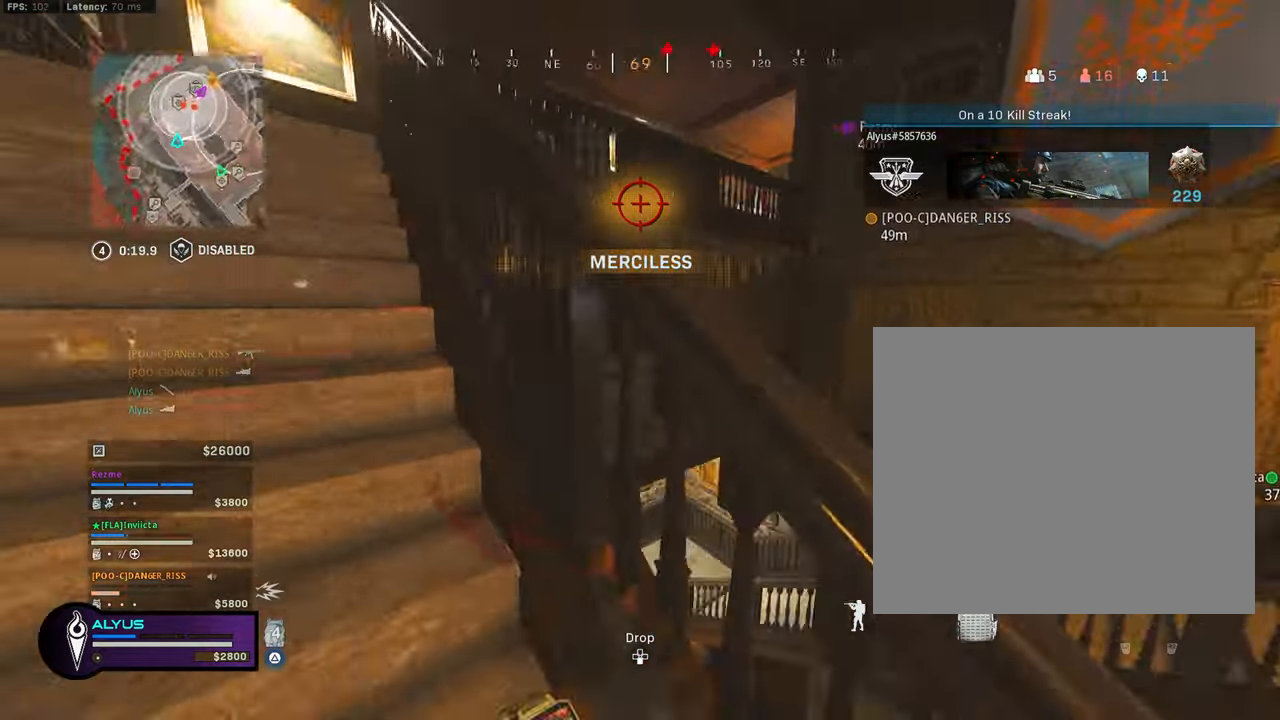
{"buttons": ["TRIANGLE"], "left_stick": "left", "right_stick": "center", "events": [[17, "CROSS", "up"], [50, "R3", "up"], [83, "right_stick", "center"], [217, "left_stick", "left"]]}
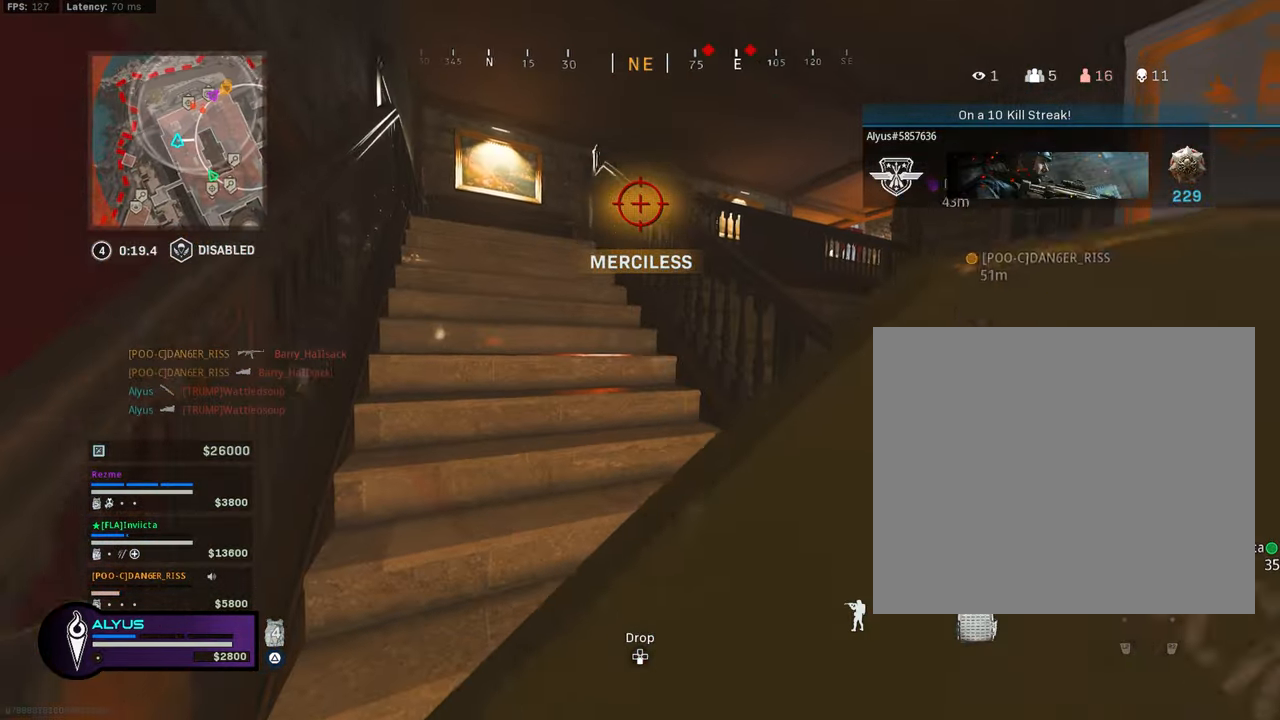
{"buttons": ["TRIANGLE", "R3"], "left_stick": "down-right", "right_stick": "center", "events": [[17, "left_stick", "down"], [83, "left_stick", "down-right"], [283, "R3", "down"]]}
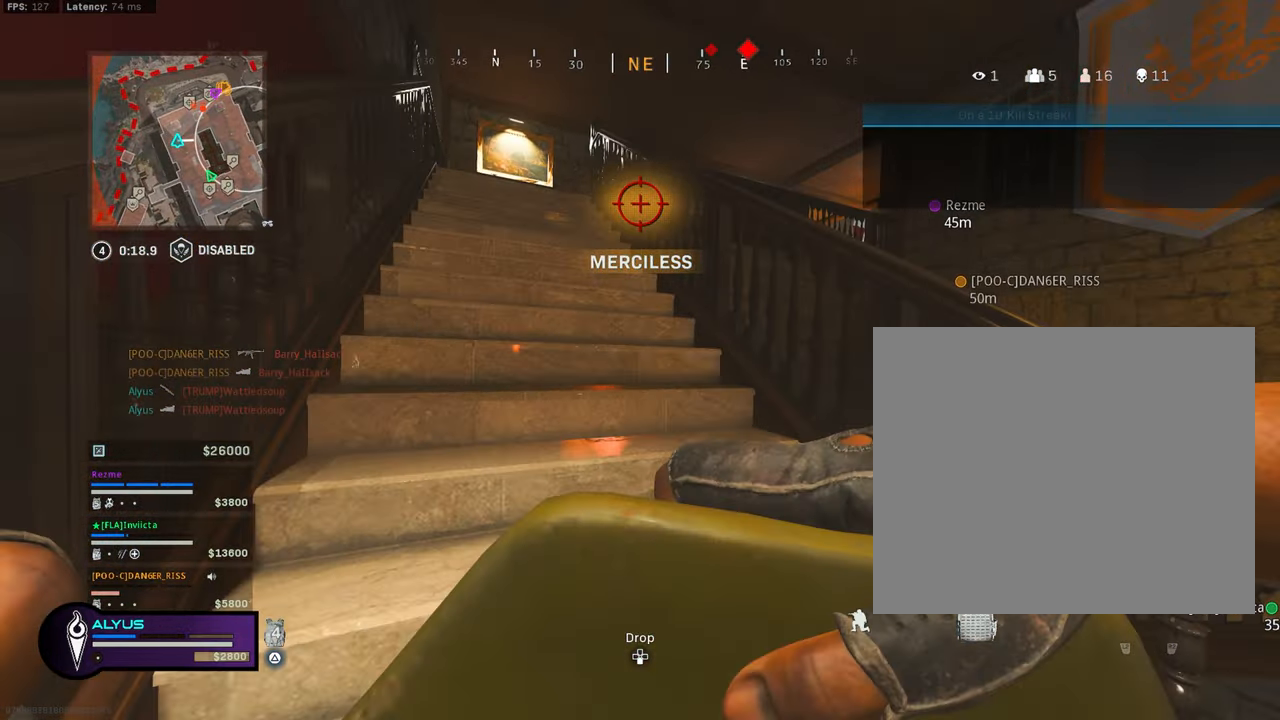
{"buttons": ["TRIANGLE"], "left_stick": "up", "right_stick": "center"}
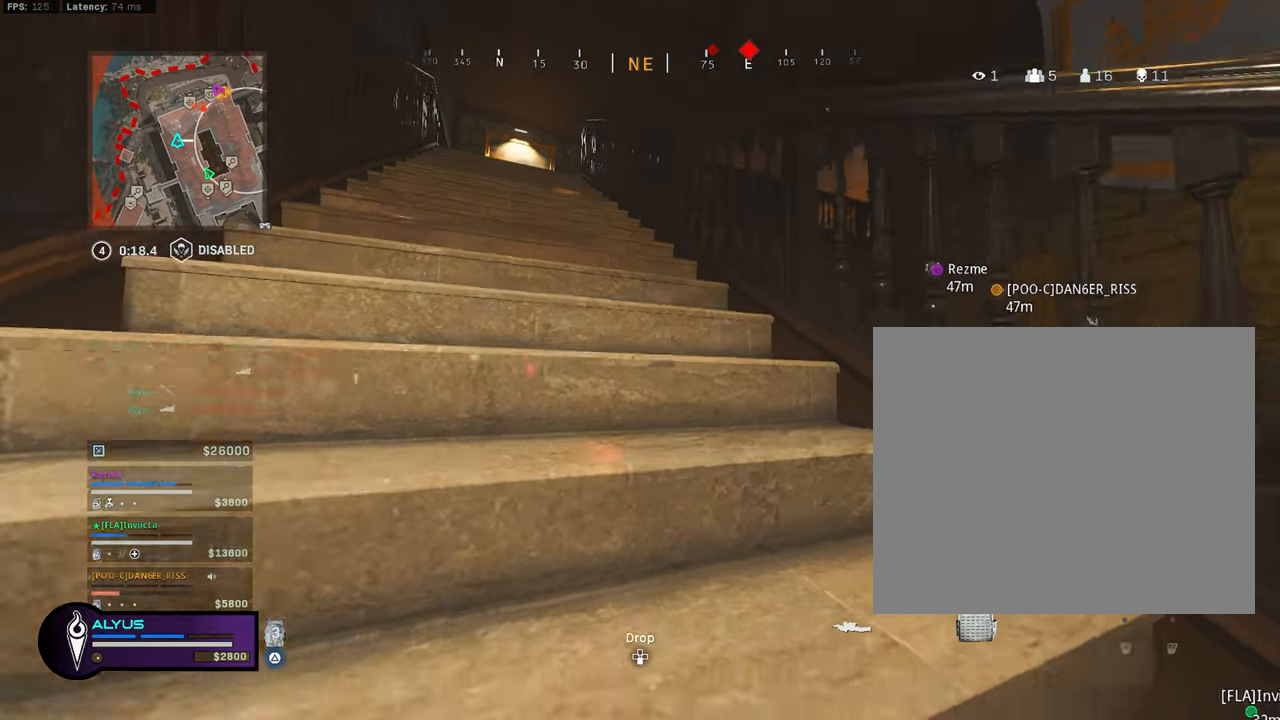
{"buttons": ["TRIANGLE", "L3"], "left_stick": "up-left", "right_stick": "center", "events": [[50, "left_stick", "up-left"], [200, "L3", "down"], [367, "L3", "up"], [450, "L3", "down"]]}
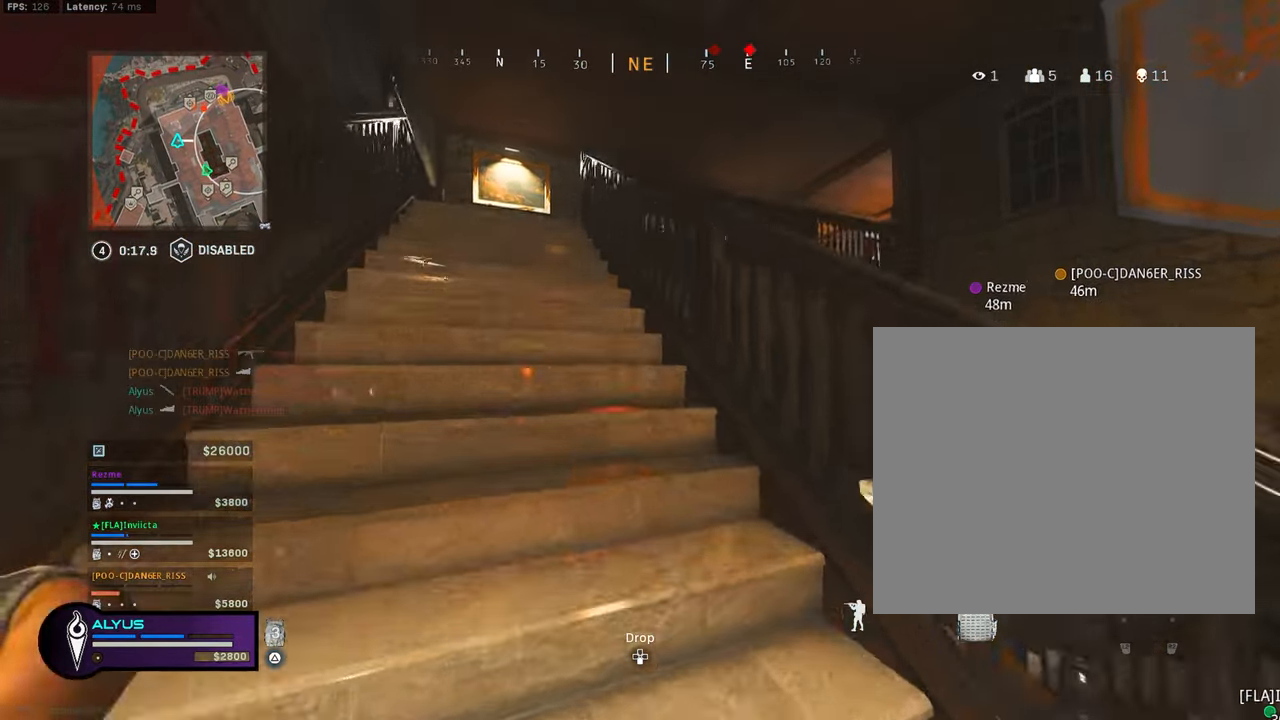
{"buttons": ["TRIANGLE", "L3"], "left_stick": "up-left", "right_stick": "center", "events": [[83, "L3", "up"], [183, "L3", "down"], [300, "L3", "up"], [400, "L3", "down"]]}
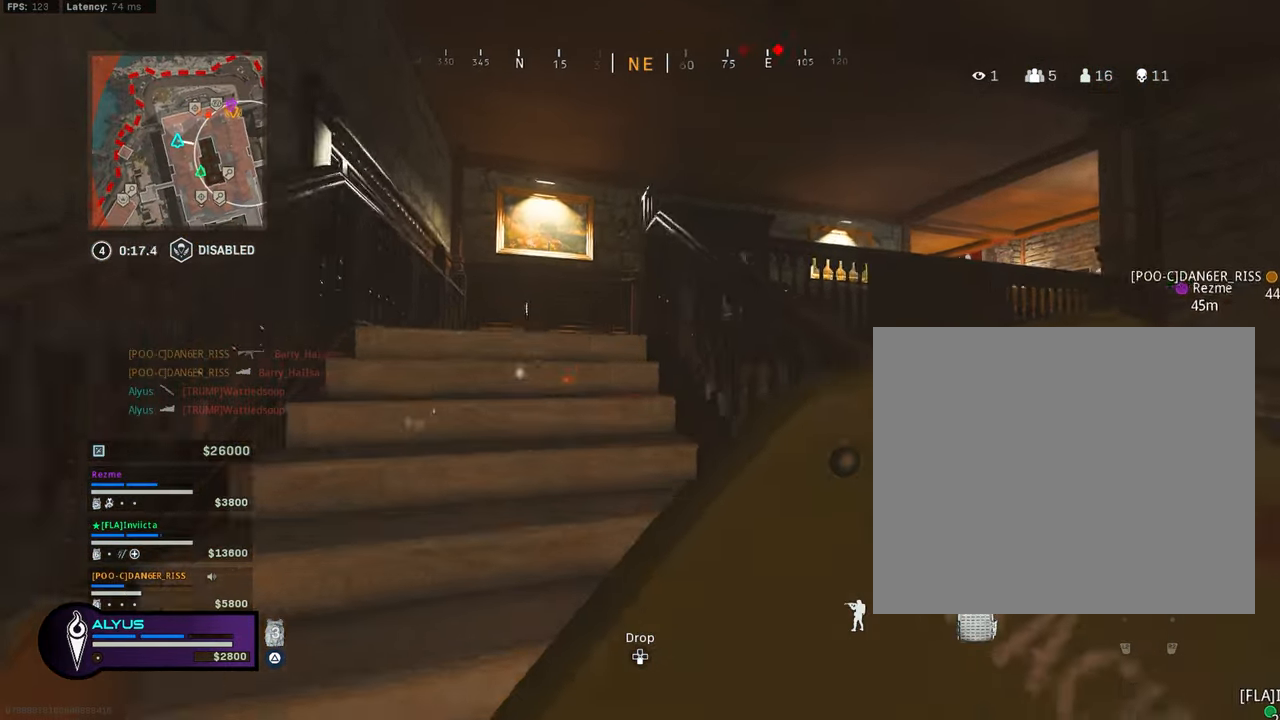
{"buttons": ["L3"], "left_stick": "up", "right_stick": "right", "events": [[17, "L3", "up"], [100, "L3", "down"], [367, "TRIANGLE", "up"], [417, "right_stick", "right"], [483, "left_stick", "up"]]}
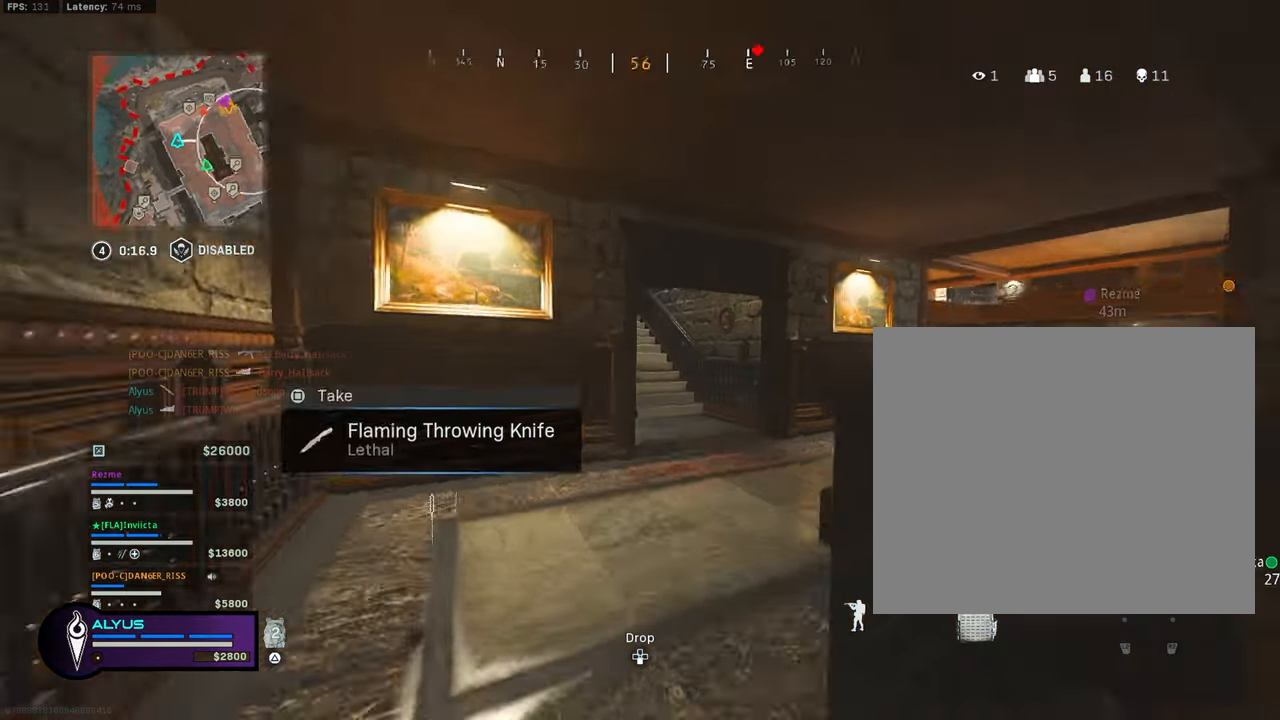
{"buttons": ["CROSS", "SQUARE"], "left_stick": "up", "right_stick": "center", "events": [[83, "R3", "down"], [83, "right_stick", "center"], [100, "L3", "up"], [183, "R3", "up"], [250, "R3", "down"], [333, "CROSS", "down"], [333, "SQUARE", "down"], [383, "R3", "up"]]}
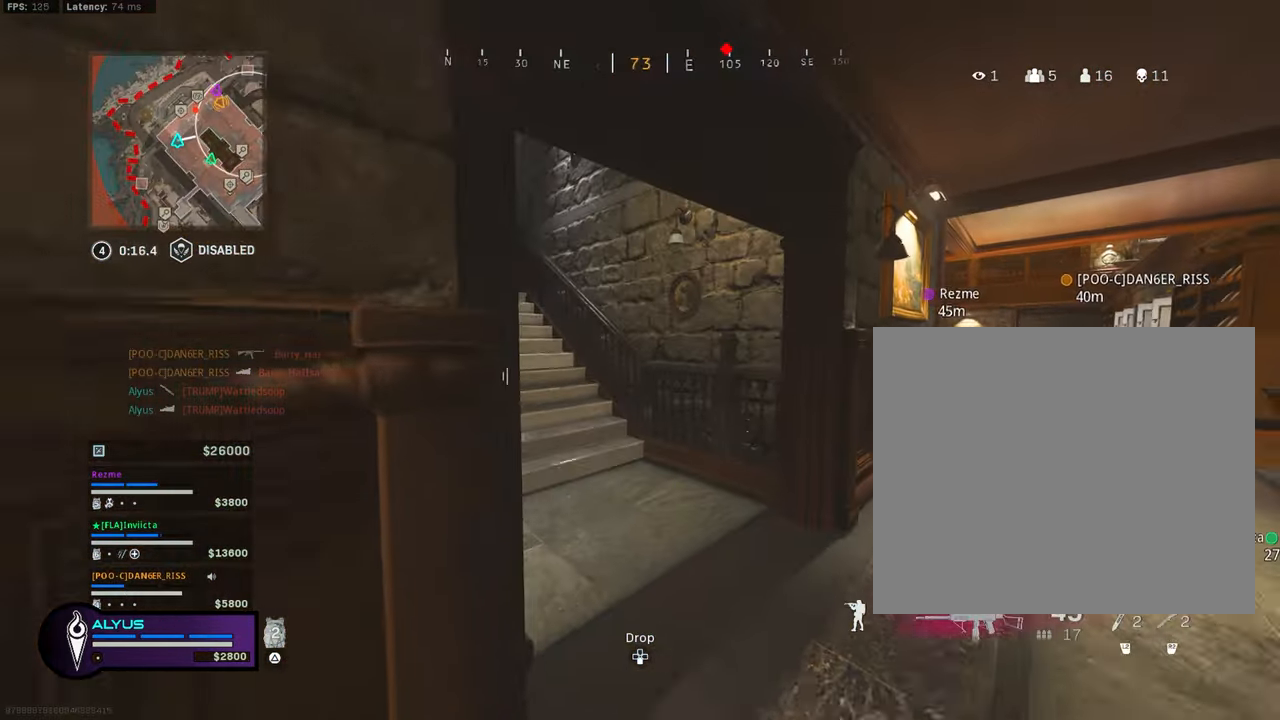
{"buttons": ["SQUARE"], "left_stick": "up", "right_stick": "center", "events": [[67, "CROSS", "up"], [133, "right_stick", "left"], [300, "right_stick", "center"]]}
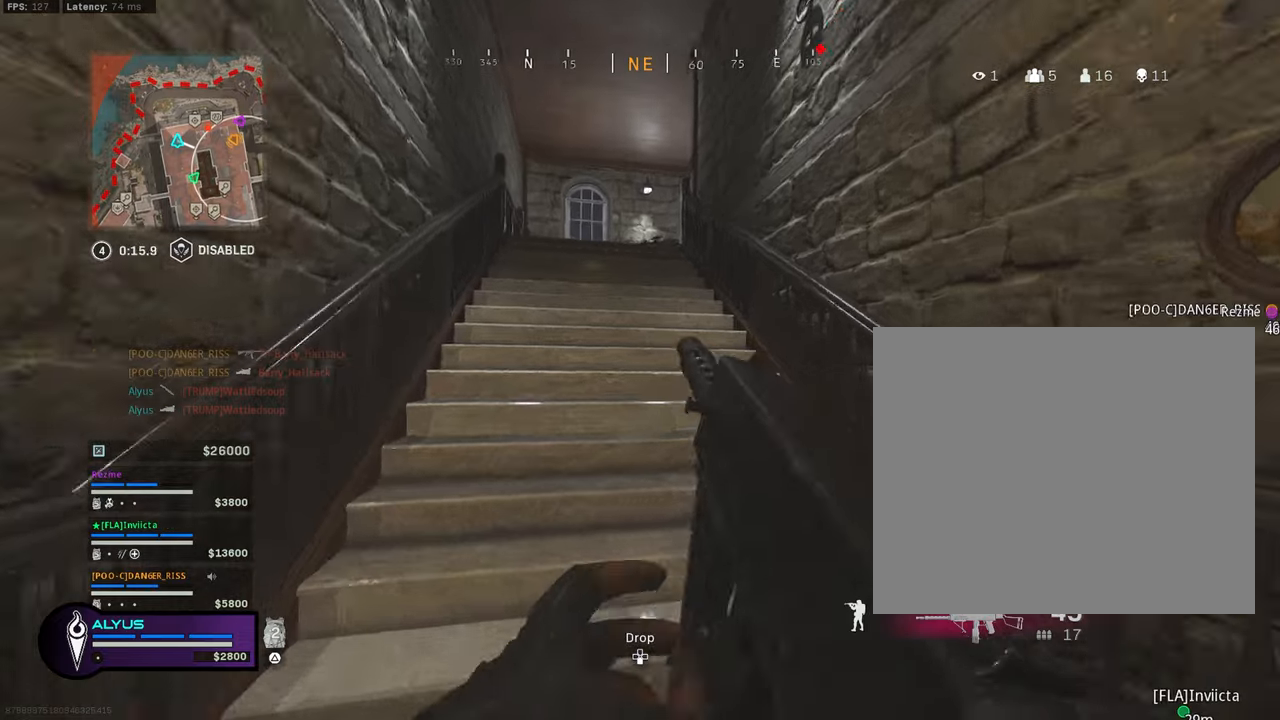
{"buttons": ["TRIANGLE"], "left_stick": "down-right", "right_stick": "up", "events": [[100, "CROSS", "down"], [200, "SQUARE", "up"], [234, "CROSS", "up"], [467, "right_stick", "up"], [500, "TRIANGLE", "down"], [500, "left_stick", "down-right"]]}
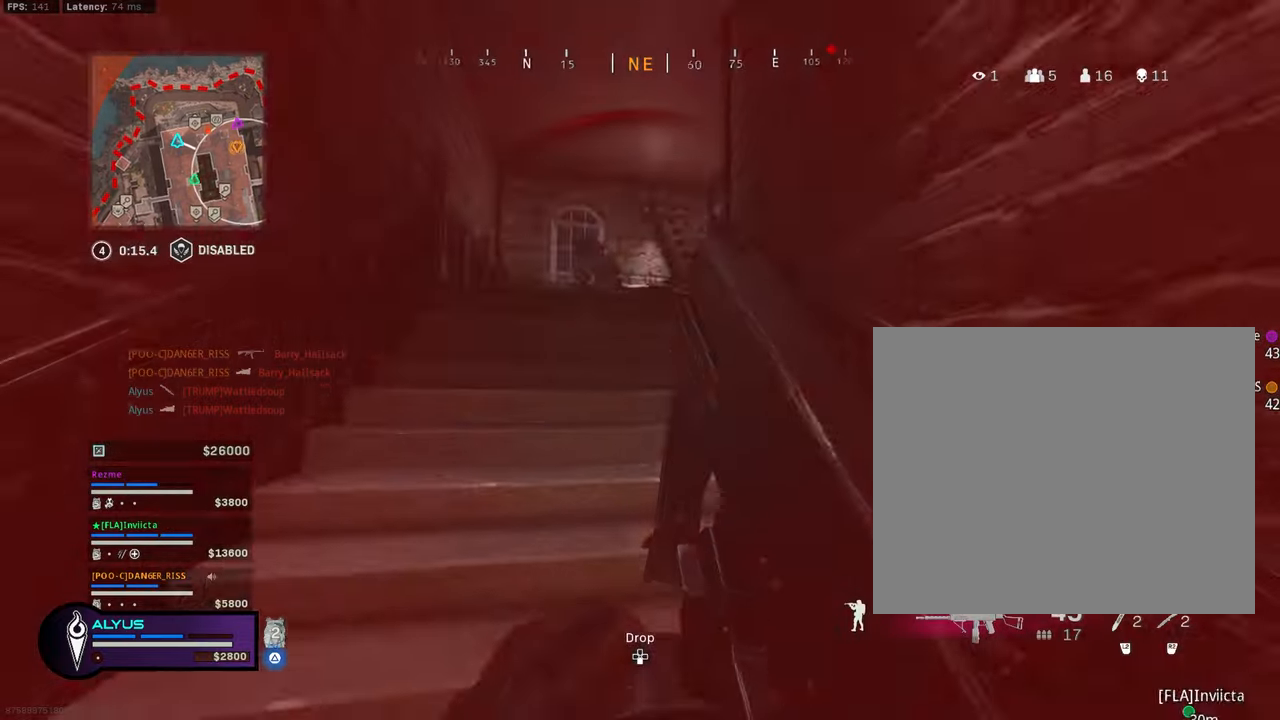
{"buttons": ["L1", "R1"], "left_stick": "down-left", "right_stick": "up-left", "events": [[67, "TRIANGLE", "up"], [117, "TRIANGLE", "down"], [167, "right_stick", "center"], [184, "TRIANGLE", "up"], [217, "L1", "down"], [250, "right_stick", "up"], [317, "R1", "down"], [400, "right_stick", "up-left"], [500, "left_stick", "down-left"]]}
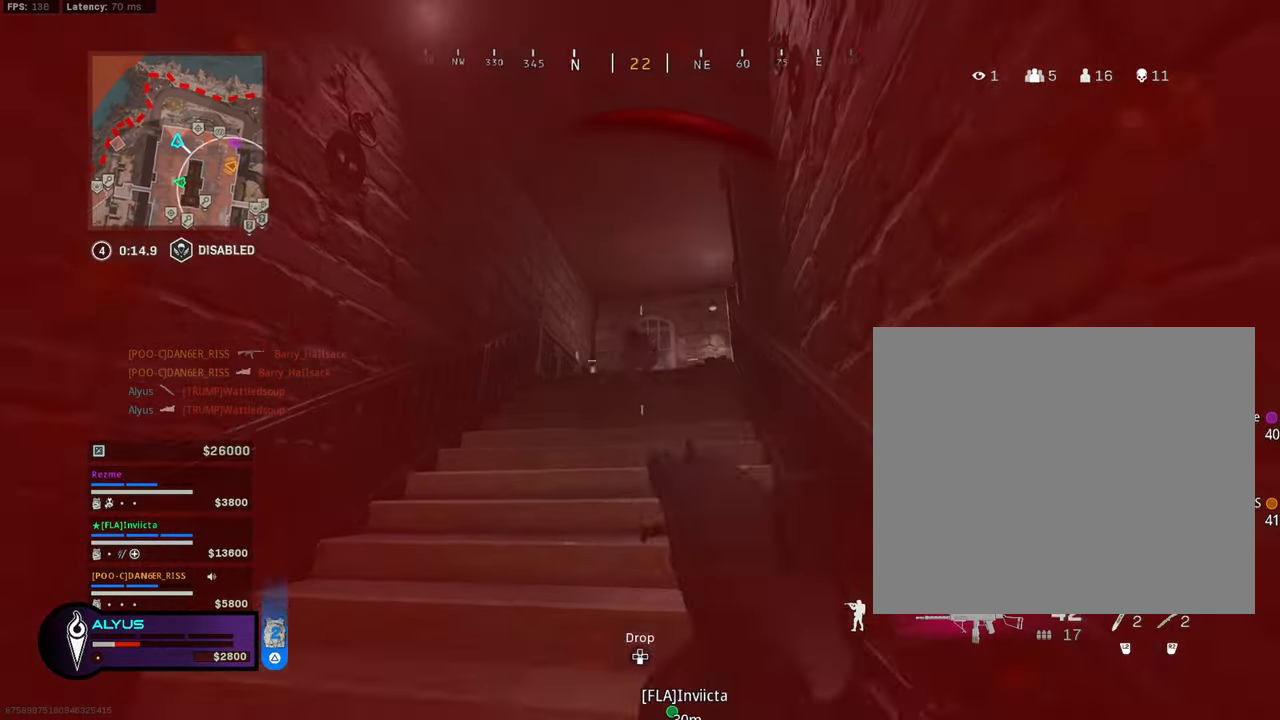
{"buttons": [], "left_stick": "center", "right_stick": "up-left", "events": [[50, "left_stick", "left"], [100, "right_stick", "center"], [150, "right_stick", "right"], [217, "right_stick", "down-right"], [334, "right_stick", "center"], [350, "CROSS", "down"], [400, "CROSS", "up"], [467, "L1", "up"], [467, "left_stick", "center"], [484, "R1", "up"], [500, "right_stick", "up-left"]]}
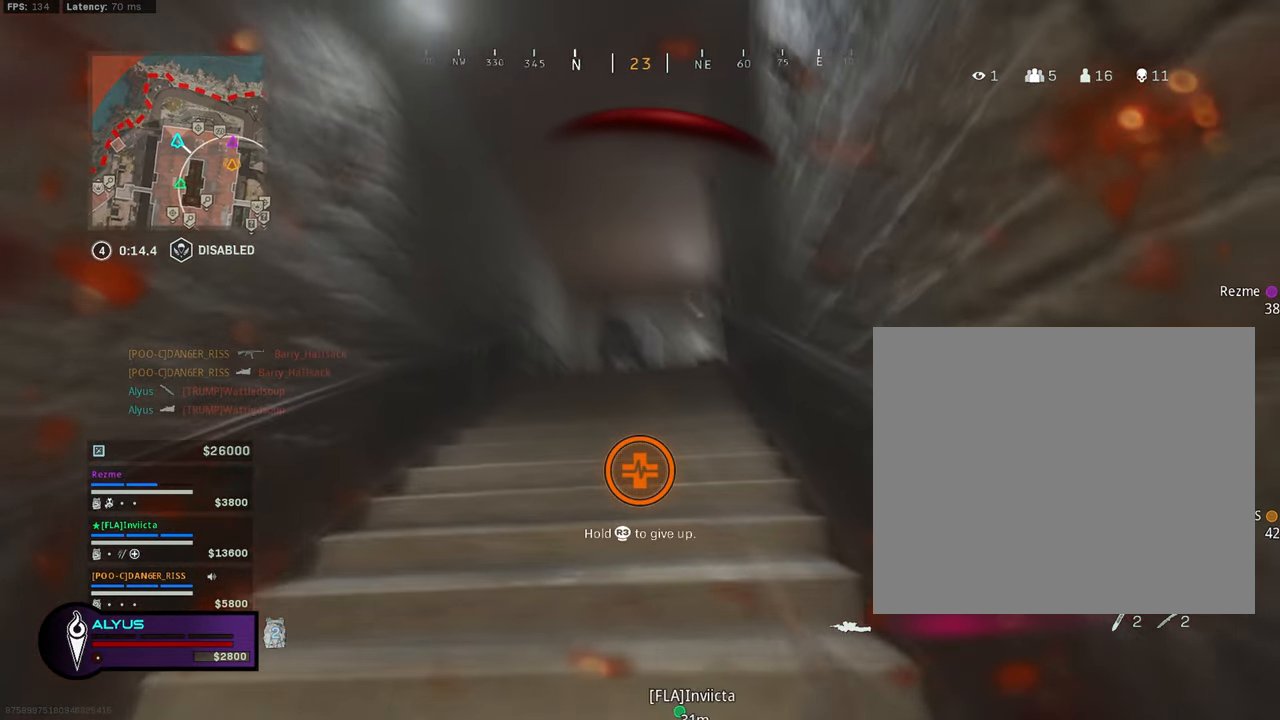
{"buttons": [], "left_stick": "down-left", "right_stick": "center", "events": [[67, "DPAD_UP", "down"], [134, "right_stick", "center"], [184, "DPAD_UP", "up"], [384, "left_stick", "down-left"]]}
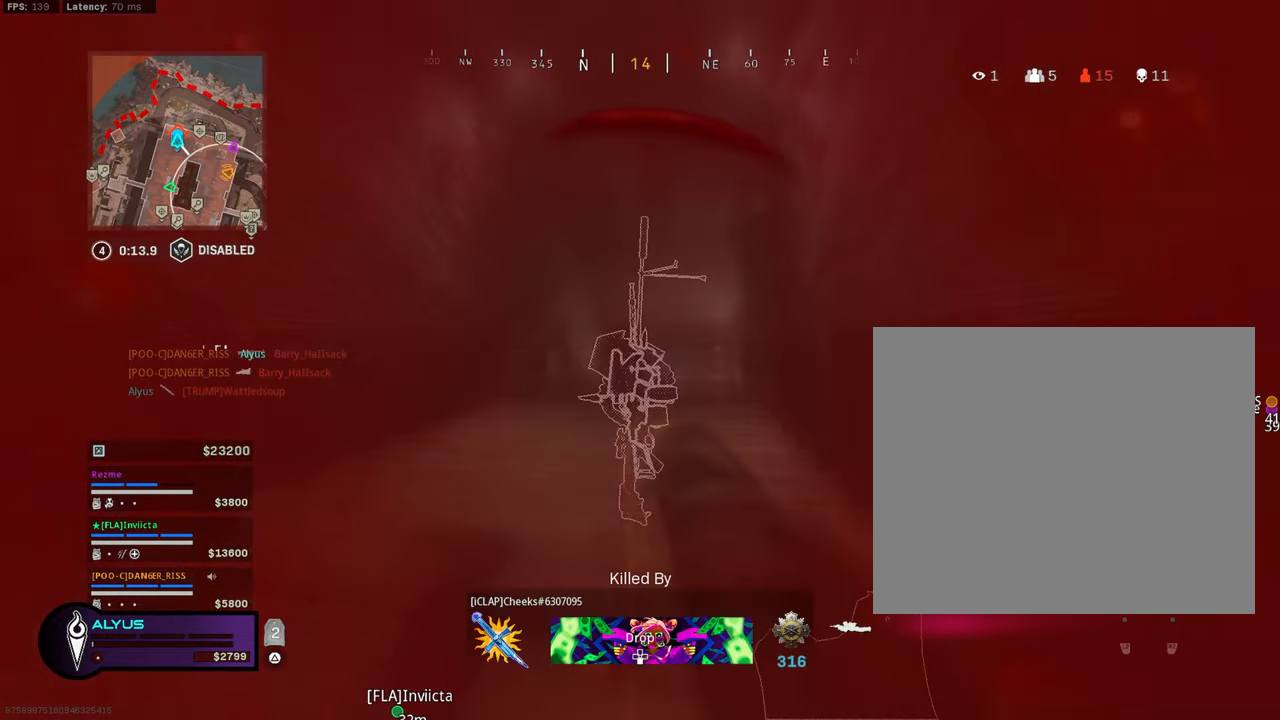
{"buttons": [], "left_stick": "center", "right_stick": "center"}